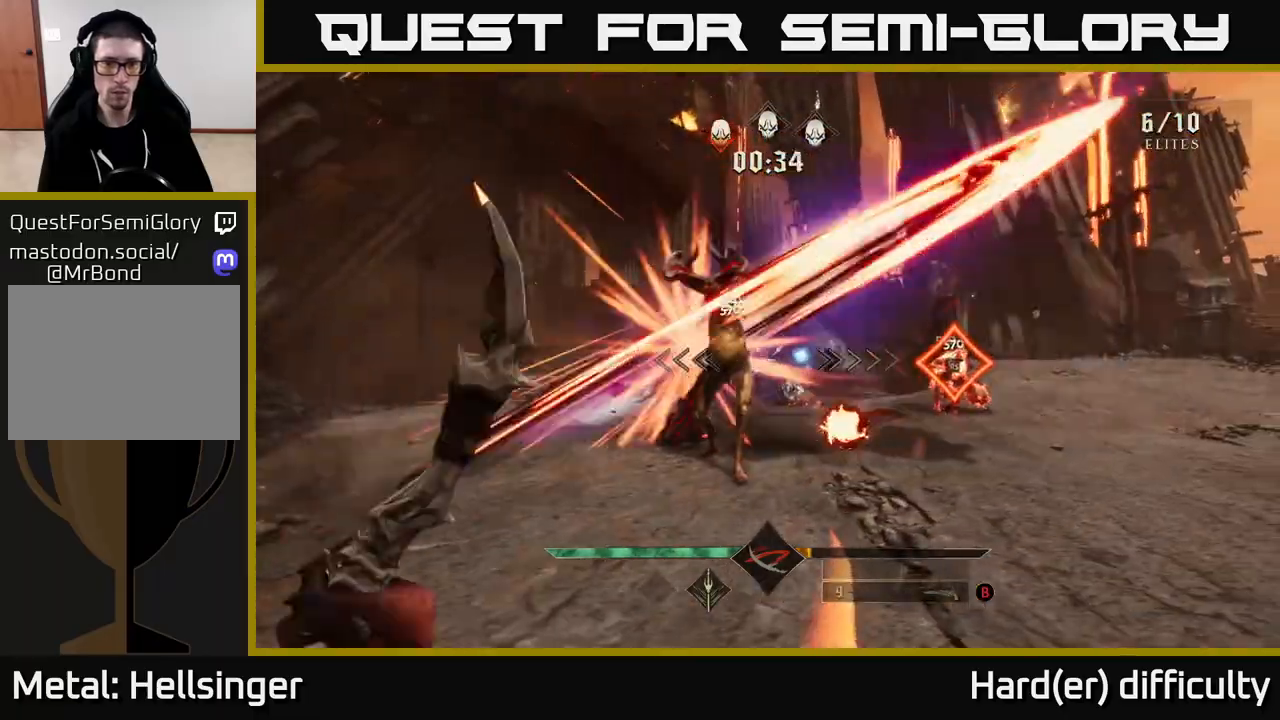
Gameplay with a controller (Xbox layout); each line is a JSON object with the inputs held at the frame after it. "events" lists button and stick changes between this image and that frame as [ms after this image, input, new state], when the widget could be followed in between.
{"buttons": ["R2"], "left_stick": "up", "right_stick": "center", "events": [[83, "R2", "up"], [133, "left_stick", "down"], [217, "R2", "down"], [233, "right_stick", "left"], [283, "left_stick", "center"], [317, "R2", "up"], [333, "right_stick", "center"], [350, "left_stick", "up"], [433, "R2", "down"]]}
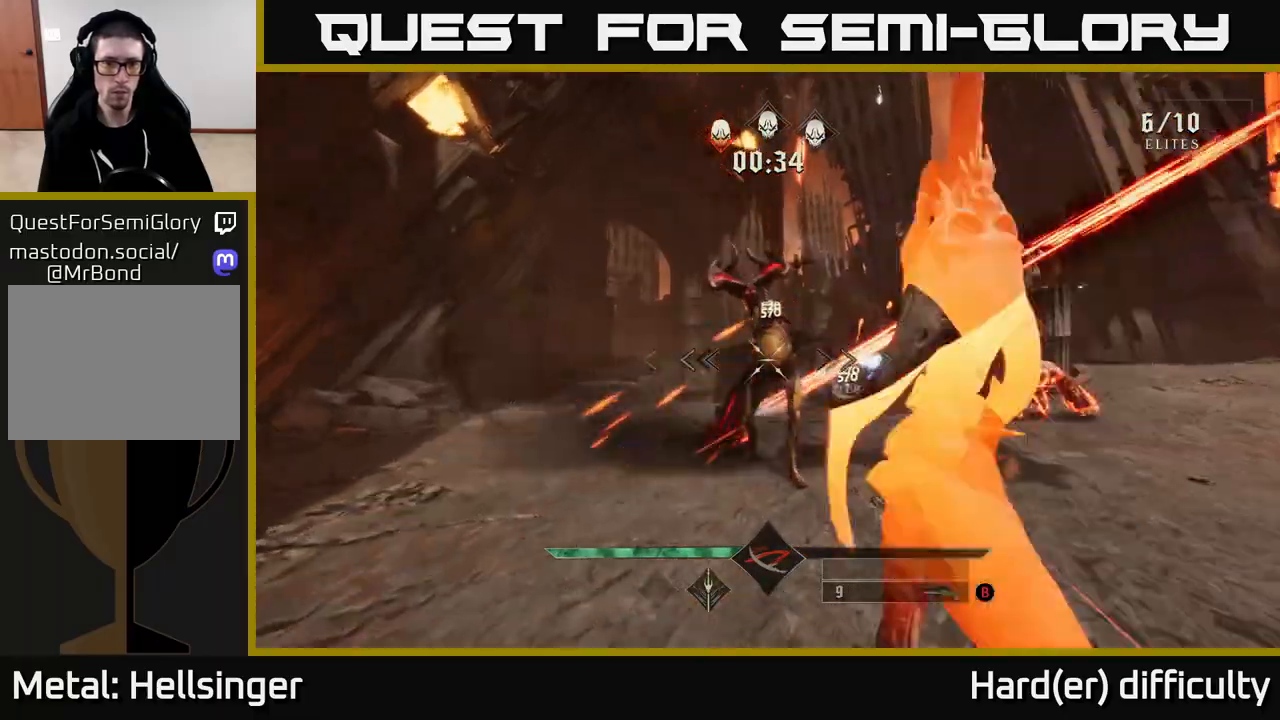
{"buttons": [], "left_stick": "up-right", "right_stick": "center", "events": [[50, "R2", "up"], [150, "right_stick", "right"], [167, "R2", "down"], [217, "left_stick", "down-left"], [217, "right_stick", "down-right"], [283, "R2", "up"], [300, "left_stick", "down"], [383, "R2", "down"], [383, "right_stick", "center"], [433, "left_stick", "right"], [483, "R2", "up"], [483, "left_stick", "up-right"]]}
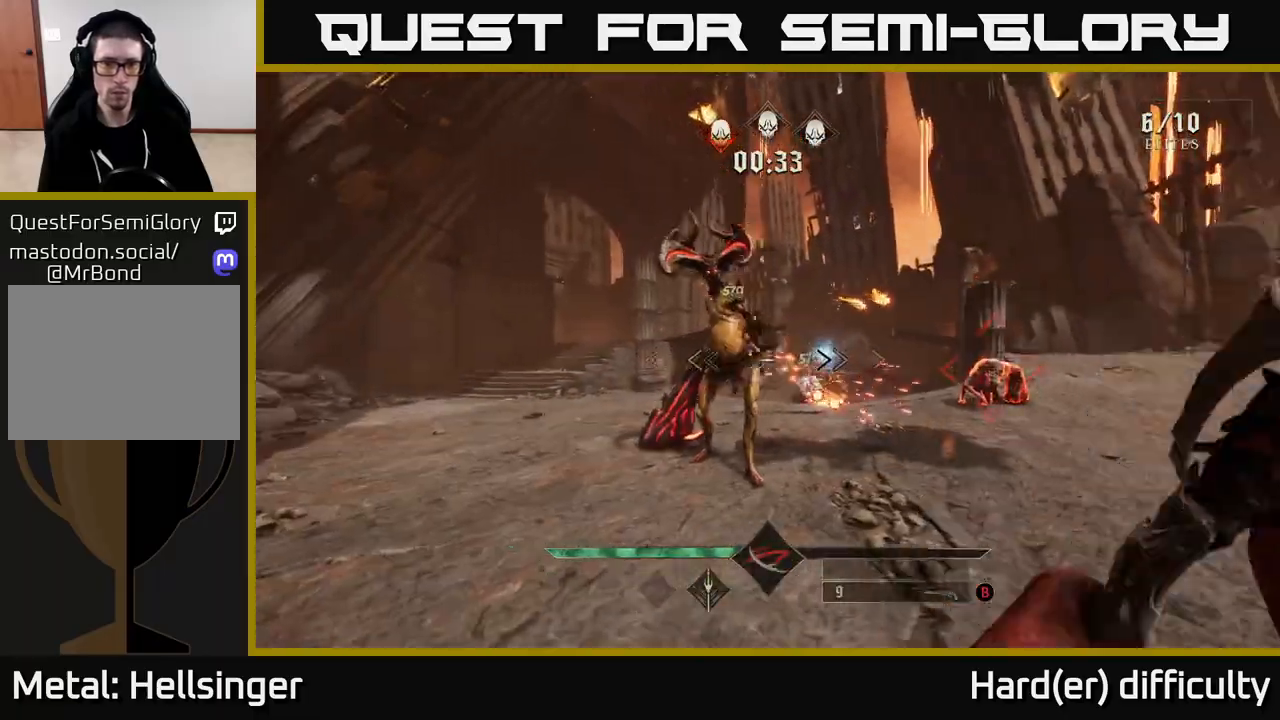
{"buttons": ["R2"], "left_stick": "up-left", "right_stick": "up-left", "events": [[100, "right_stick", "left"], [117, "R2", "down"], [217, "left_stick", "right"], [233, "R2", "up"], [283, "right_stick", "center"], [367, "left_stick", "up-left"], [483, "right_stick", "up-left"], [500, "R2", "down"]]}
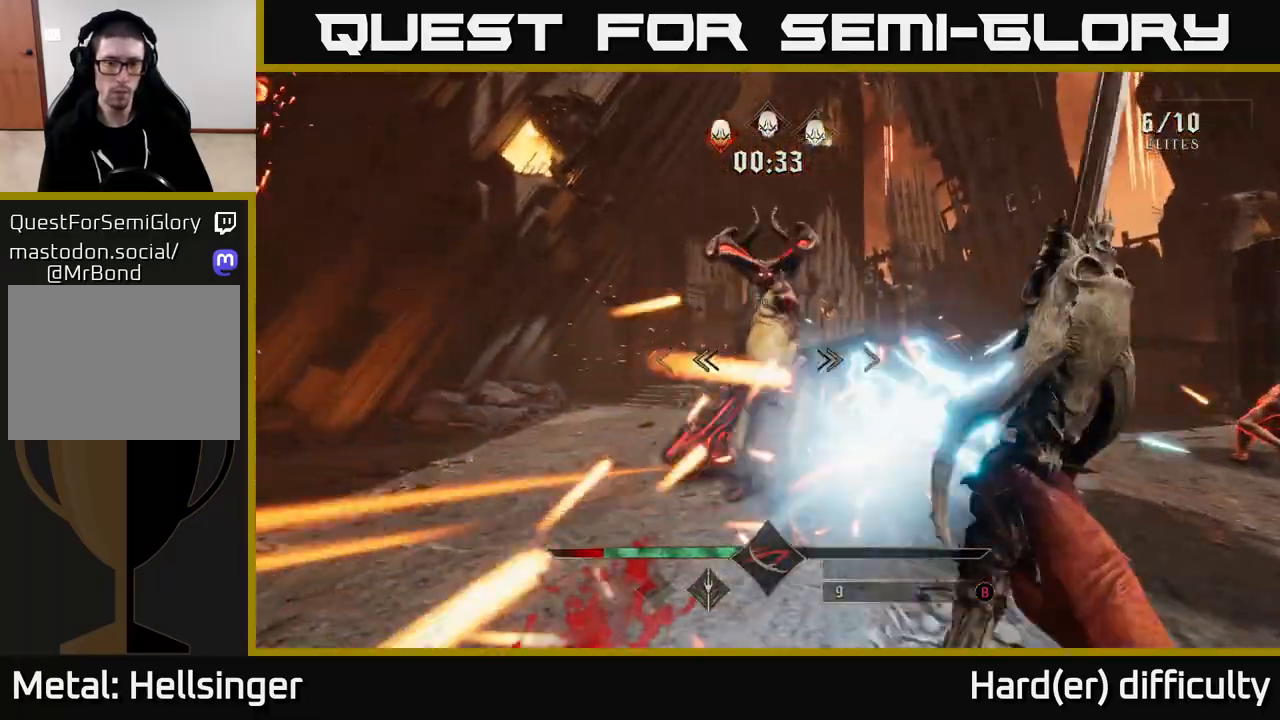
{"buttons": ["R2"], "left_stick": "up-left", "right_stick": "center", "events": [[83, "R2", "up"], [100, "right_stick", "right"], [133, "left_stick", "left"], [350, "right_stick", "center"], [417, "R2", "down"], [433, "left_stick", "up-left"]]}
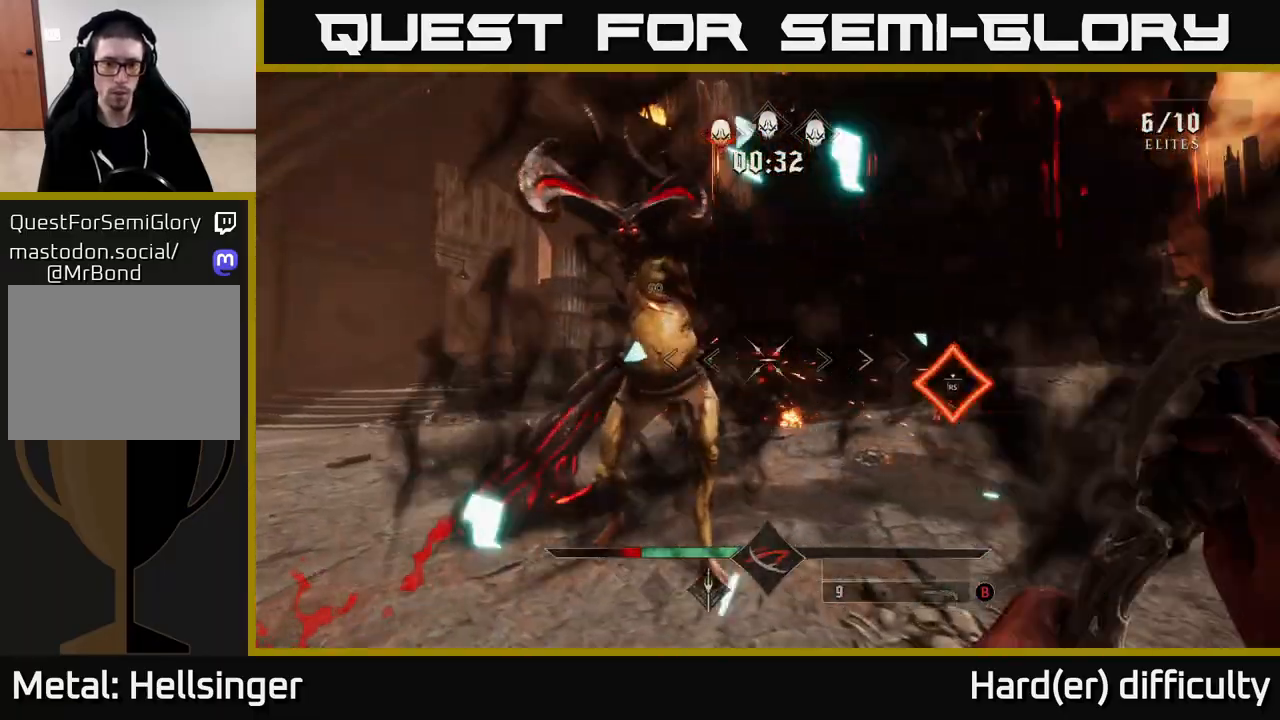
{"buttons": ["R2"], "left_stick": "down-left", "right_stick": "right", "events": [[33, "R2", "up"], [83, "left_stick", "down-left"], [200, "left_stick", "up-left"], [267, "right_stick", "right"], [333, "left_stick", "center"], [400, "left_stick", "down-left"], [483, "R2", "down"]]}
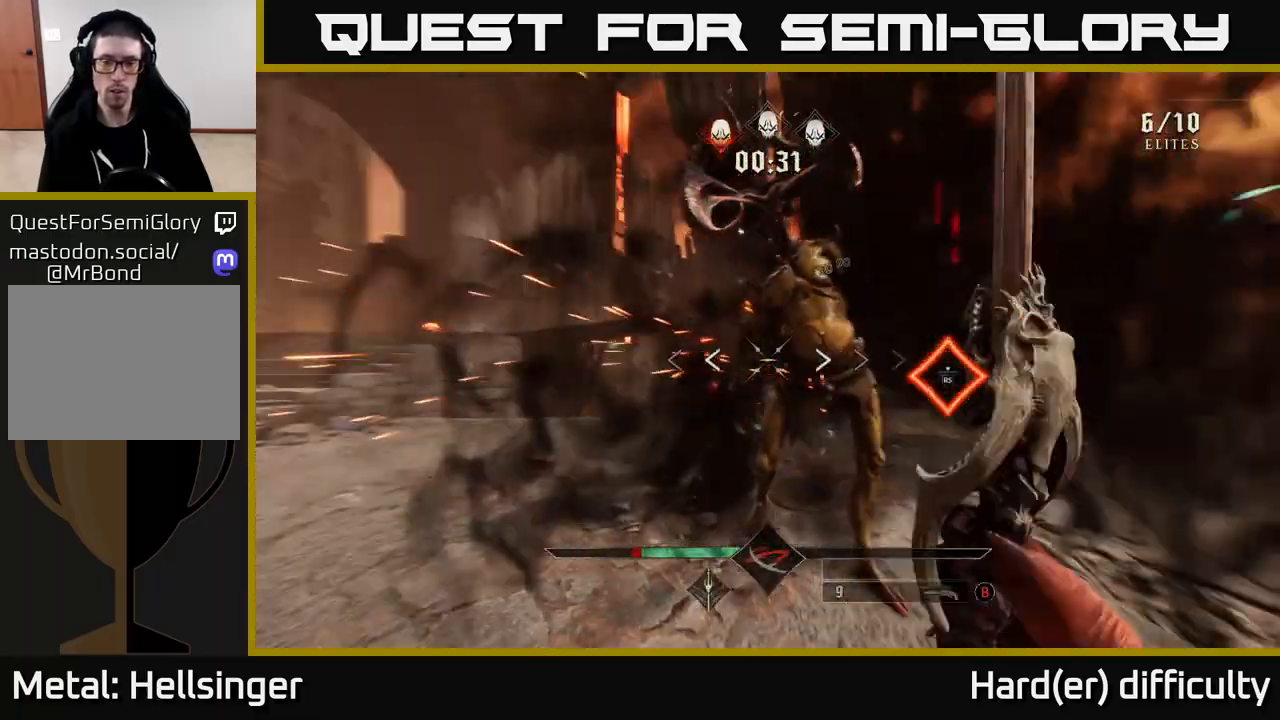
{"buttons": [], "left_stick": "left", "right_stick": "center", "events": [[50, "R2", "up"], [267, "left_stick", "up-left"], [333, "R2", "down"], [417, "R2", "up"], [417, "left_stick", "left"], [417, "right_stick", "center"]]}
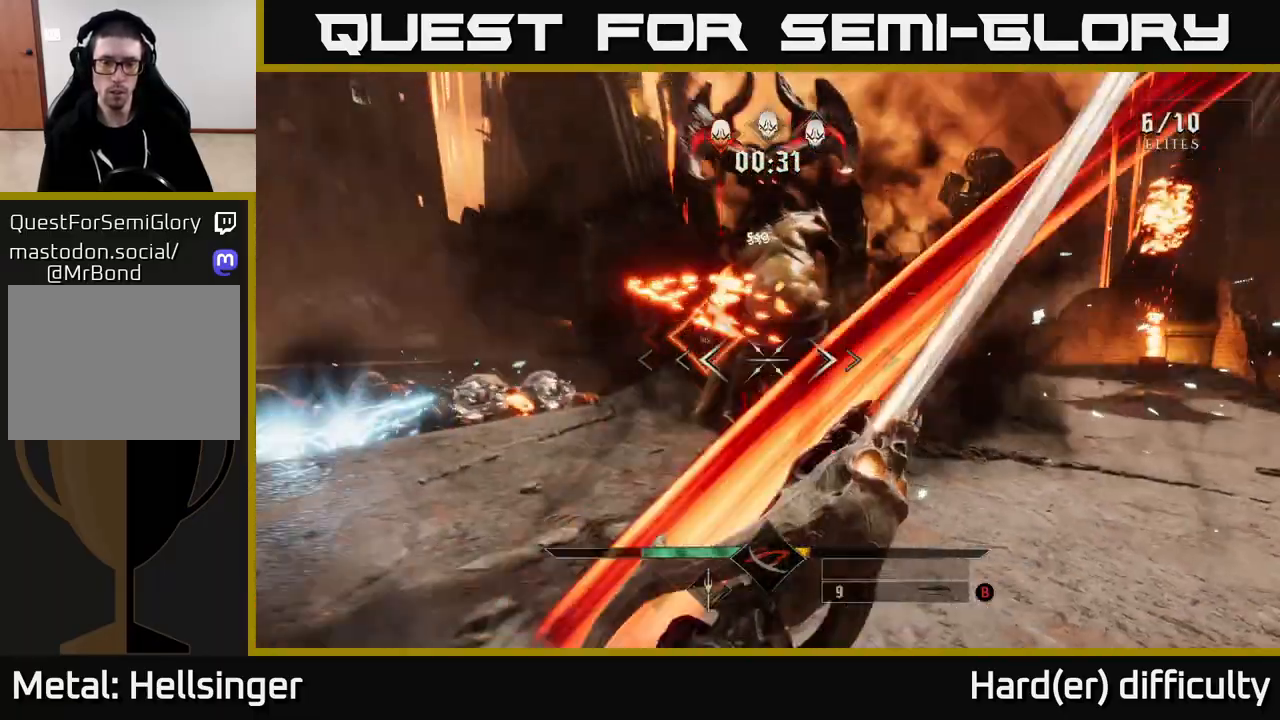
{"buttons": [], "left_stick": "up", "right_stick": "center", "events": [[50, "left_stick", "center"], [167, "right_stick", "right"], [183, "left_stick", "down-left"], [250, "R2", "down"], [333, "R2", "up"], [367, "left_stick", "down-right"], [367, "right_stick", "center"], [500, "left_stick", "up"]]}
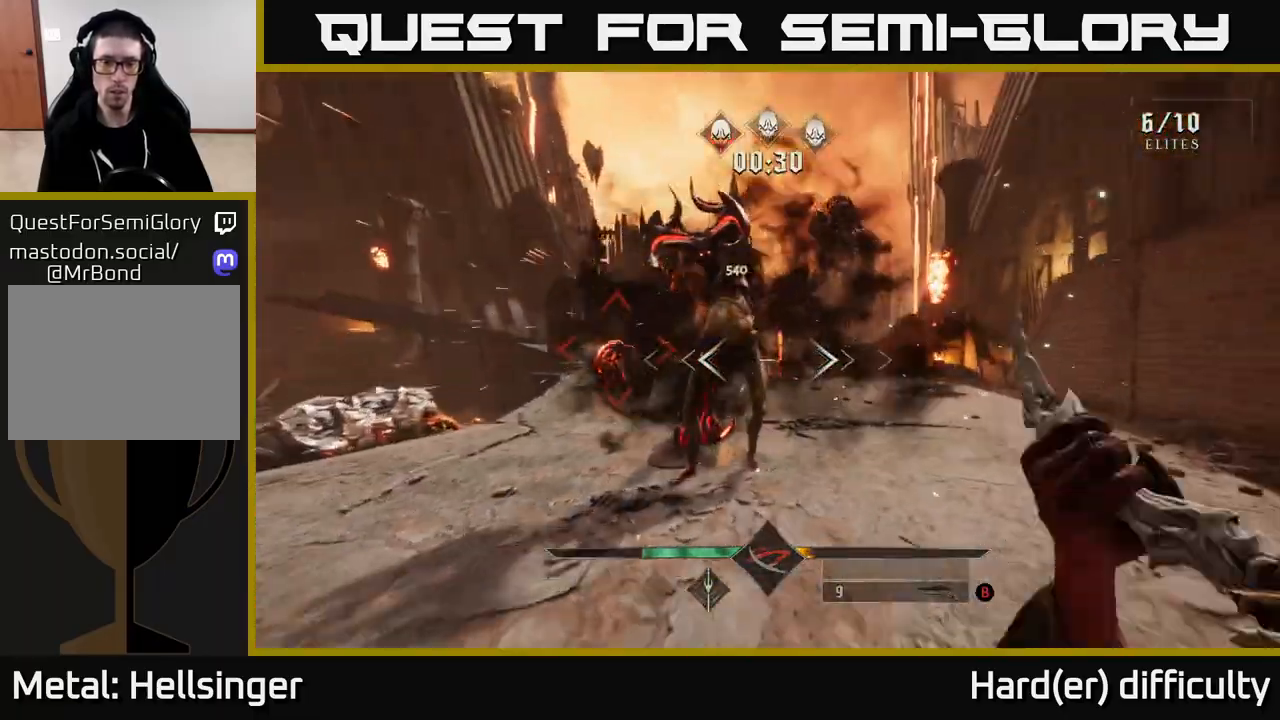
{"buttons": [], "left_stick": "right", "right_stick": "left", "events": [[117, "right_stick", "left"], [217, "left_stick", "right"], [250, "right_stick", "center"], [383, "right_stick", "left"]]}
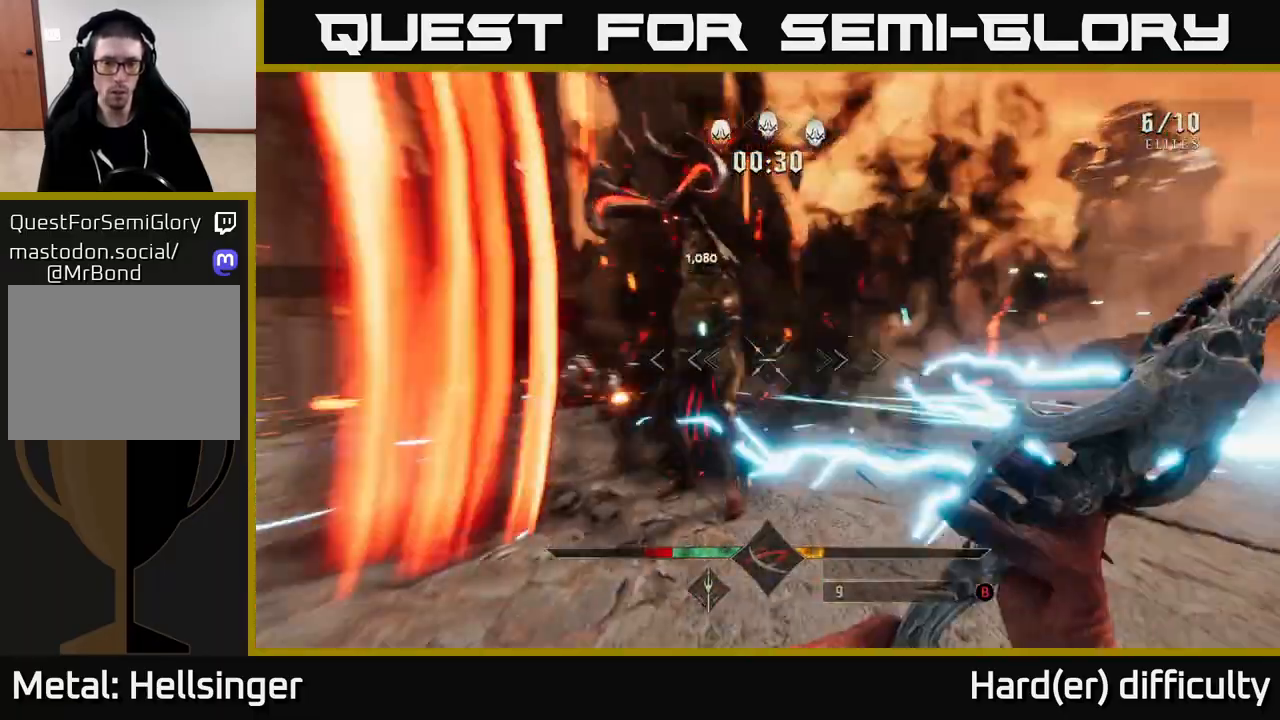
{"buttons": [], "left_stick": "down-right", "right_stick": "left", "events": [[150, "left_stick", "up-right"], [183, "R2", "down"], [283, "R2", "up"], [300, "right_stick", "center"], [417, "left_stick", "down-right"], [433, "right_stick", "left"]]}
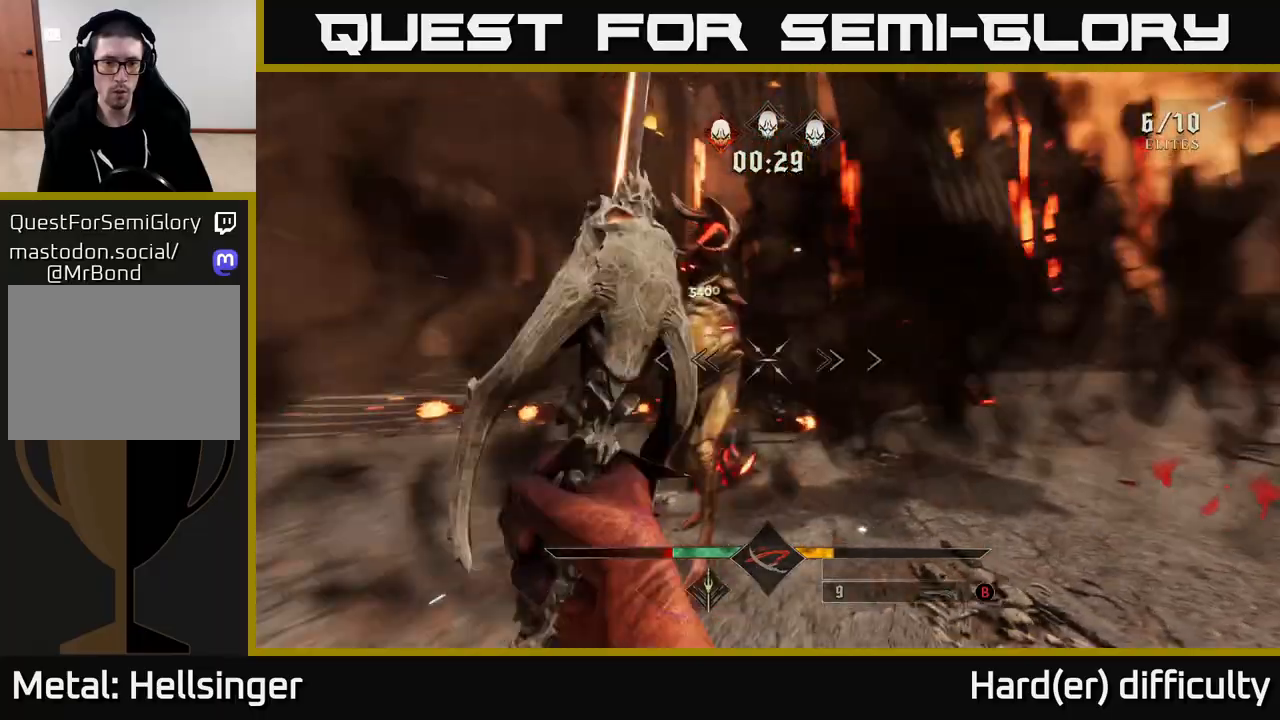
{"buttons": [], "left_stick": "down", "right_stick": "left", "events": [[83, "R2", "down"], [117, "left_stick", "up-right"], [167, "right_stick", "center"], [200, "R2", "up"], [333, "right_stick", "left"], [400, "left_stick", "down"]]}
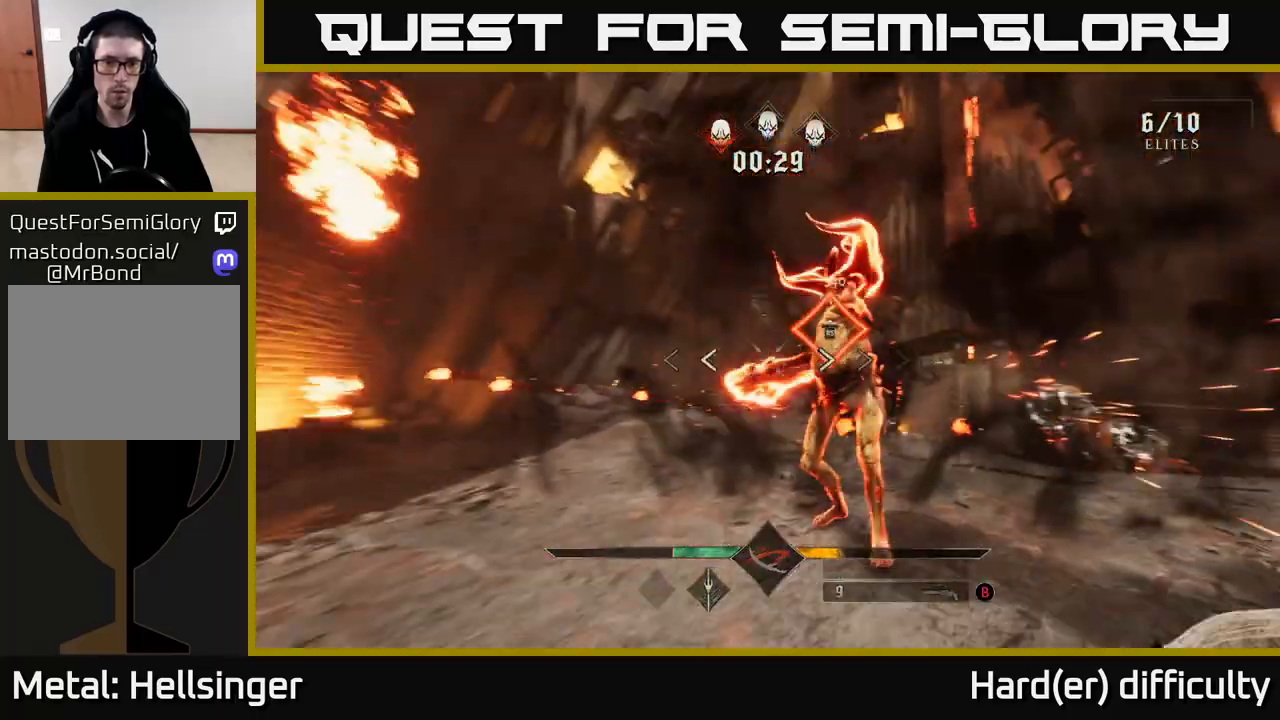
{"buttons": [], "left_stick": "up", "right_stick": "right", "events": [[17, "right_stick", "center"], [33, "R2", "down"], [50, "left_stick", "down-right"], [117, "R2", "up"], [217, "right_stick", "left"], [333, "left_stick", "up"], [333, "right_stick", "center"], [483, "right_stick", "right"]]}
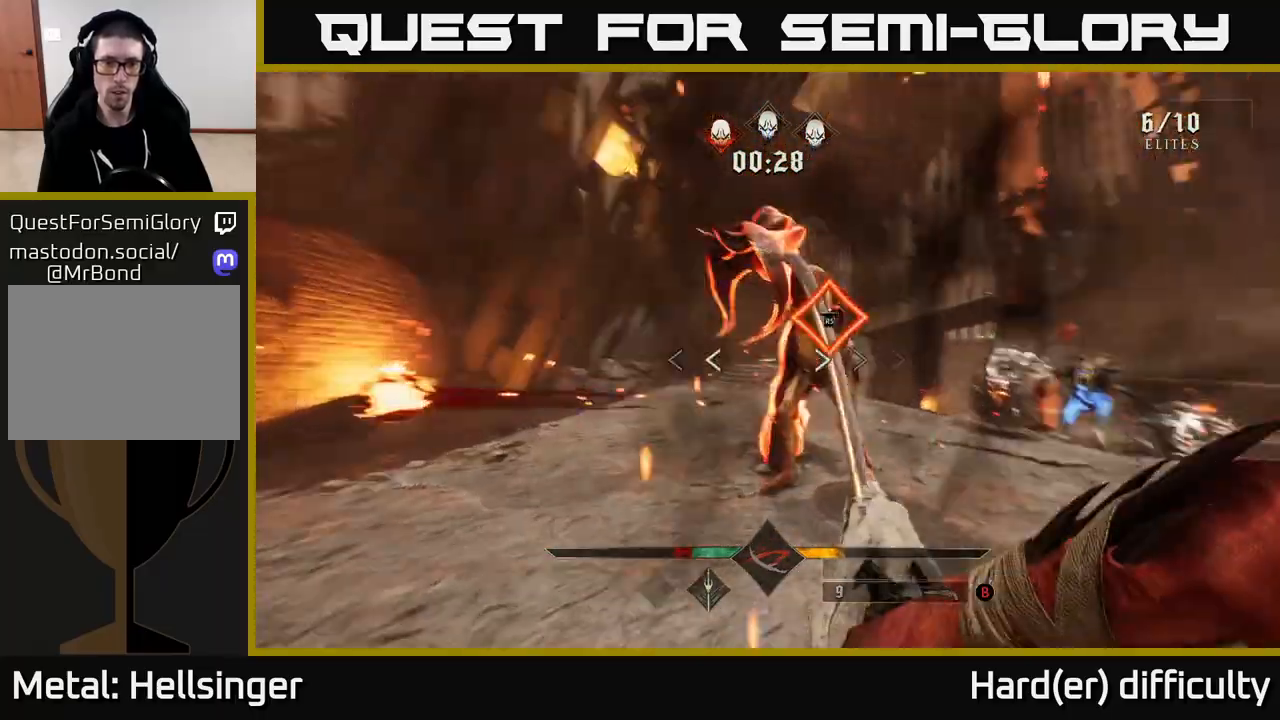
{"buttons": [], "left_stick": "up-left", "right_stick": "center", "events": [[83, "left_stick", "left"], [167, "L2", "down"], [300, "L2", "up"], [383, "R2", "down"], [433, "left_stick", "up-left"], [433, "right_stick", "center"], [467, "R2", "up"]]}
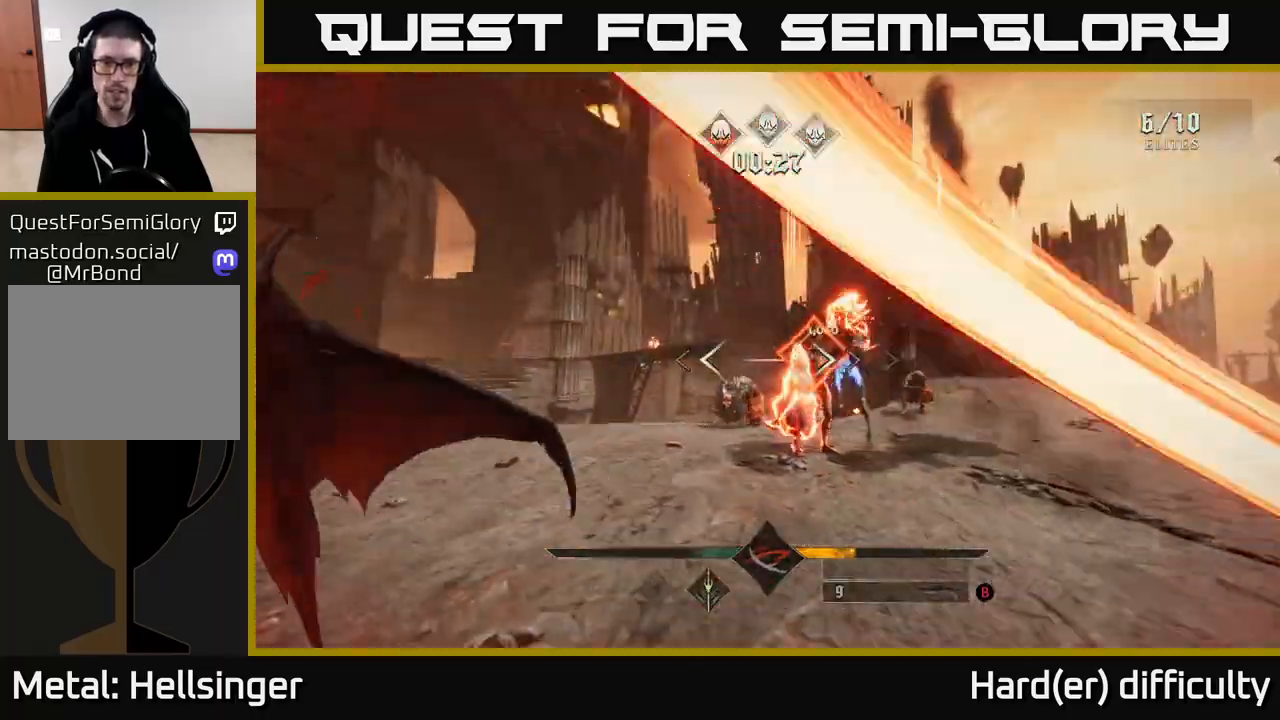
{"buttons": [], "left_stick": "left", "right_stick": "center", "events": [[117, "right_stick", "right"], [217, "R2", "down"], [217, "left_stick", "left"], [267, "L2", "down"], [317, "R2", "up"], [333, "right_stick", "center"], [417, "L2", "up"]]}
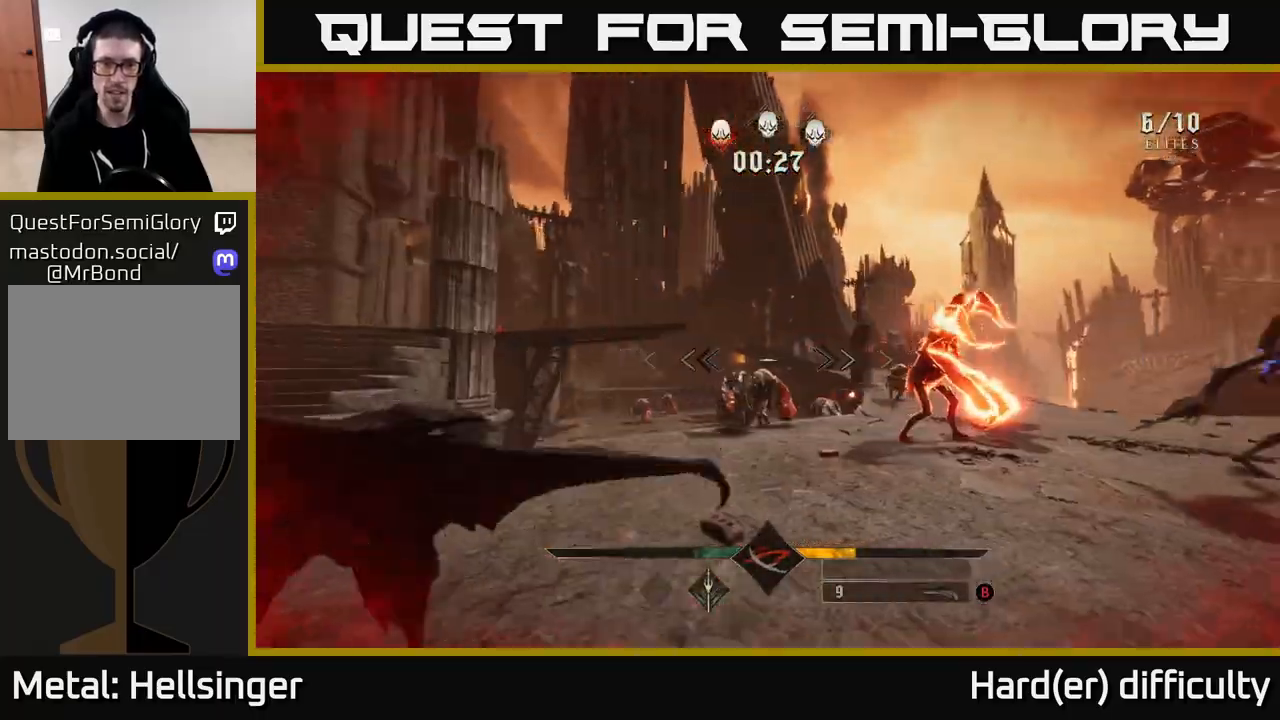
{"buttons": [], "left_stick": "left", "right_stick": "center", "events": [[17, "right_stick", "right"], [183, "R1", "down"], [267, "R1", "up"], [483, "right_stick", "center"]]}
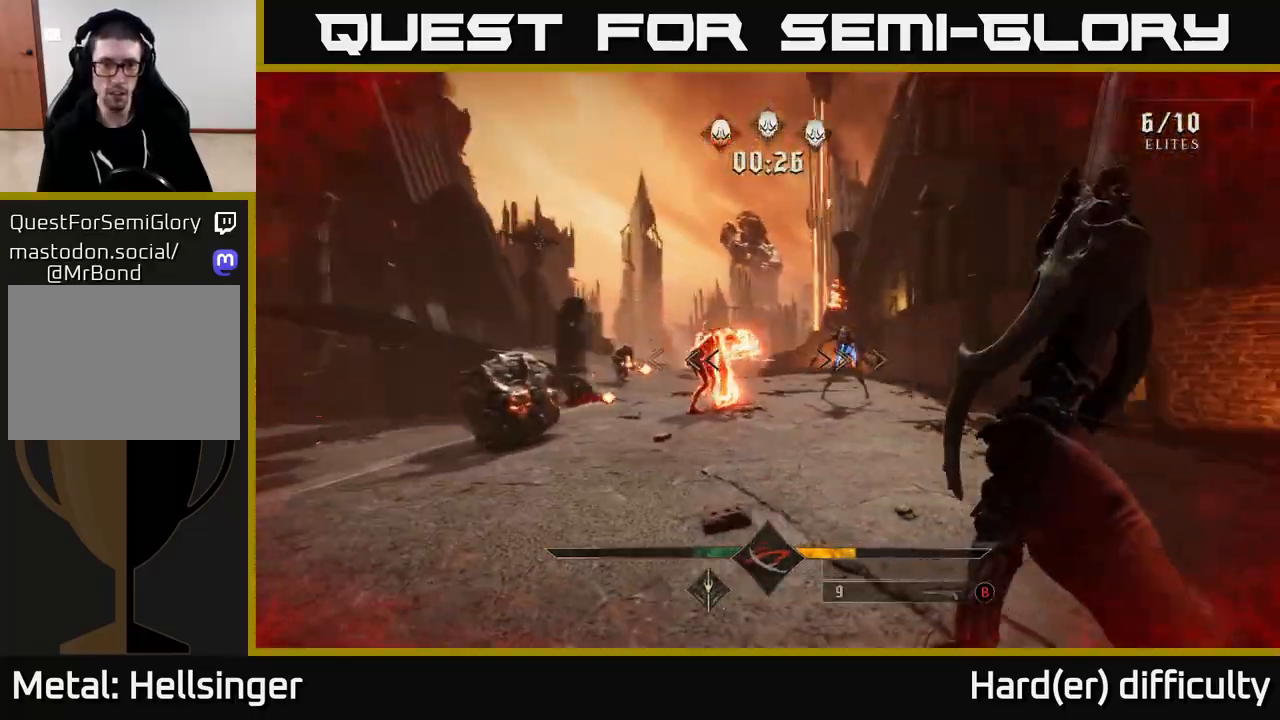
{"buttons": [], "left_stick": "up", "right_stick": "center", "events": [[67, "left_stick", "up-left"], [183, "R2", "down"], [250, "left_stick", "up"], [283, "R2", "up"]]}
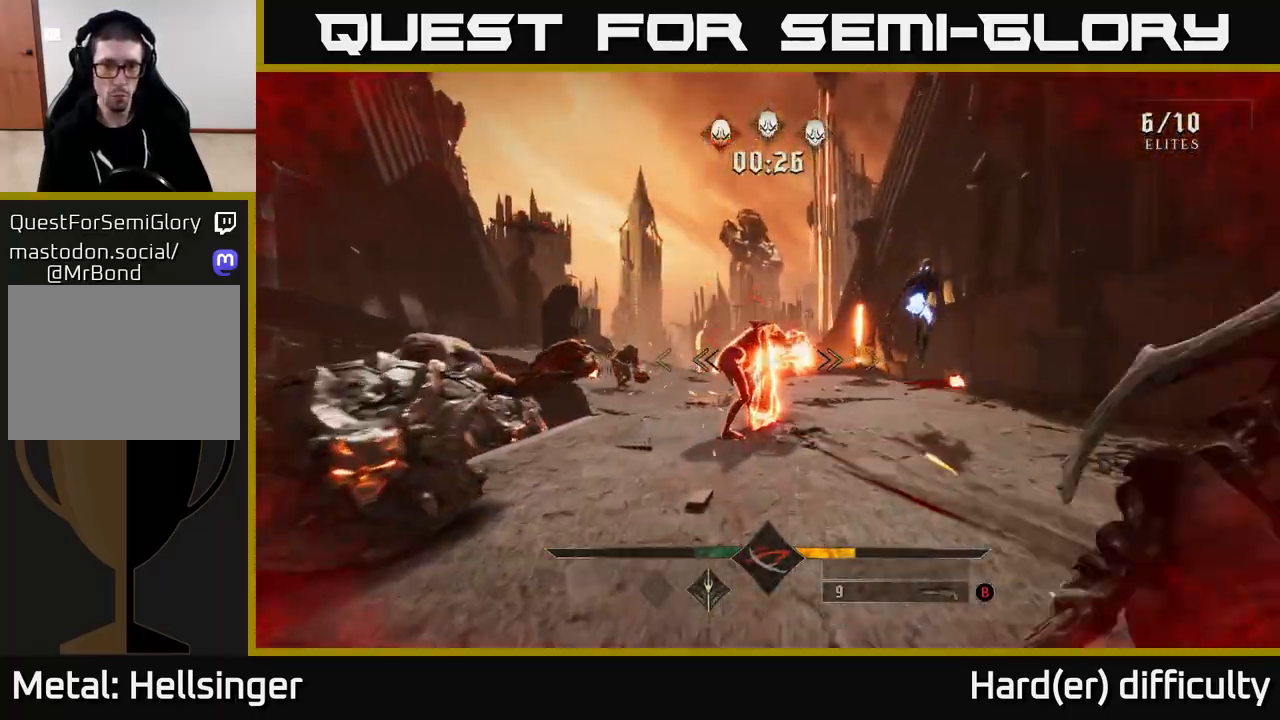
{"buttons": [], "left_stick": "up-right", "right_stick": "center", "events": [[133, "R2", "down"], [133, "right_stick", "up-left"], [233, "R2", "up"], [267, "right_stick", "center"], [333, "left_stick", "up-right"]]}
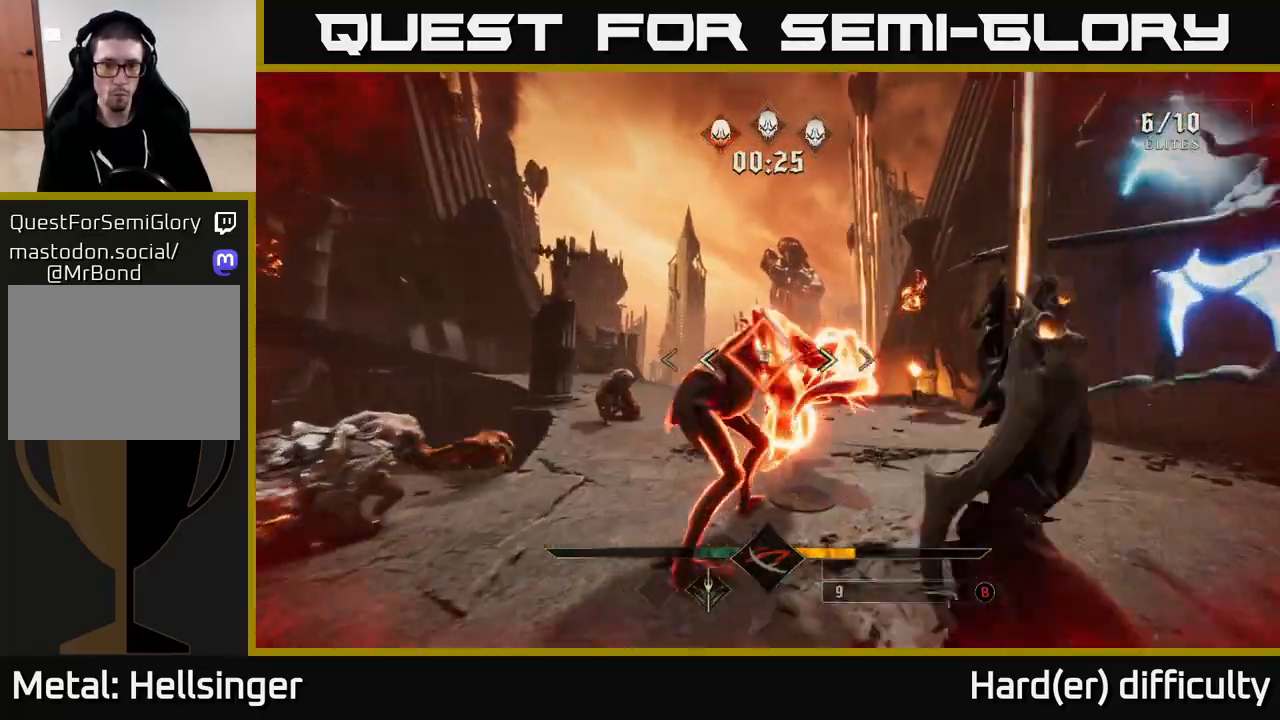
{"buttons": [], "left_stick": "right", "right_stick": "left", "events": [[67, "R2", "down"], [67, "right_stick", "left"], [83, "left_stick", "right"], [183, "R2", "up"]]}
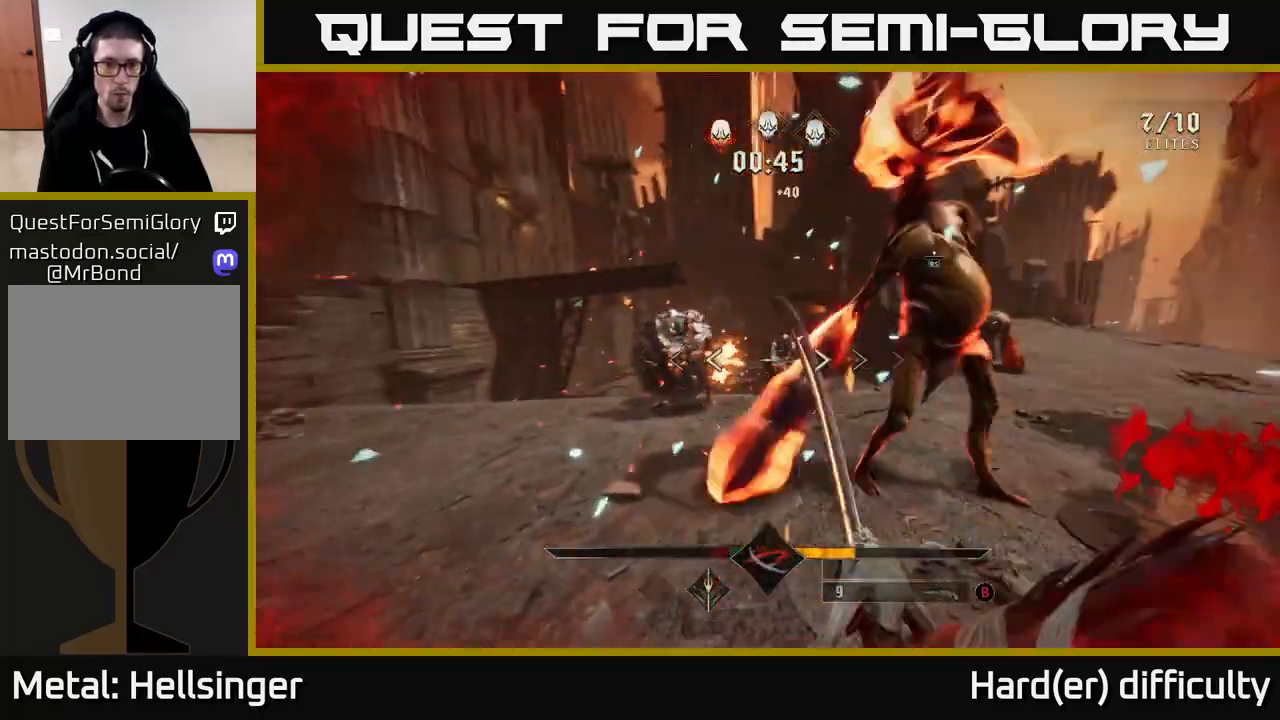
{"buttons": ["L2", "R2"], "left_stick": "right", "right_stick": "left", "events": [[17, "right_stick", "center"], [167, "right_stick", "right"], [183, "R2", "down"], [283, "R2", "up"], [300, "right_stick", "center"], [350, "L2", "down"], [383, "right_stick", "left"], [433, "R2", "down"]]}
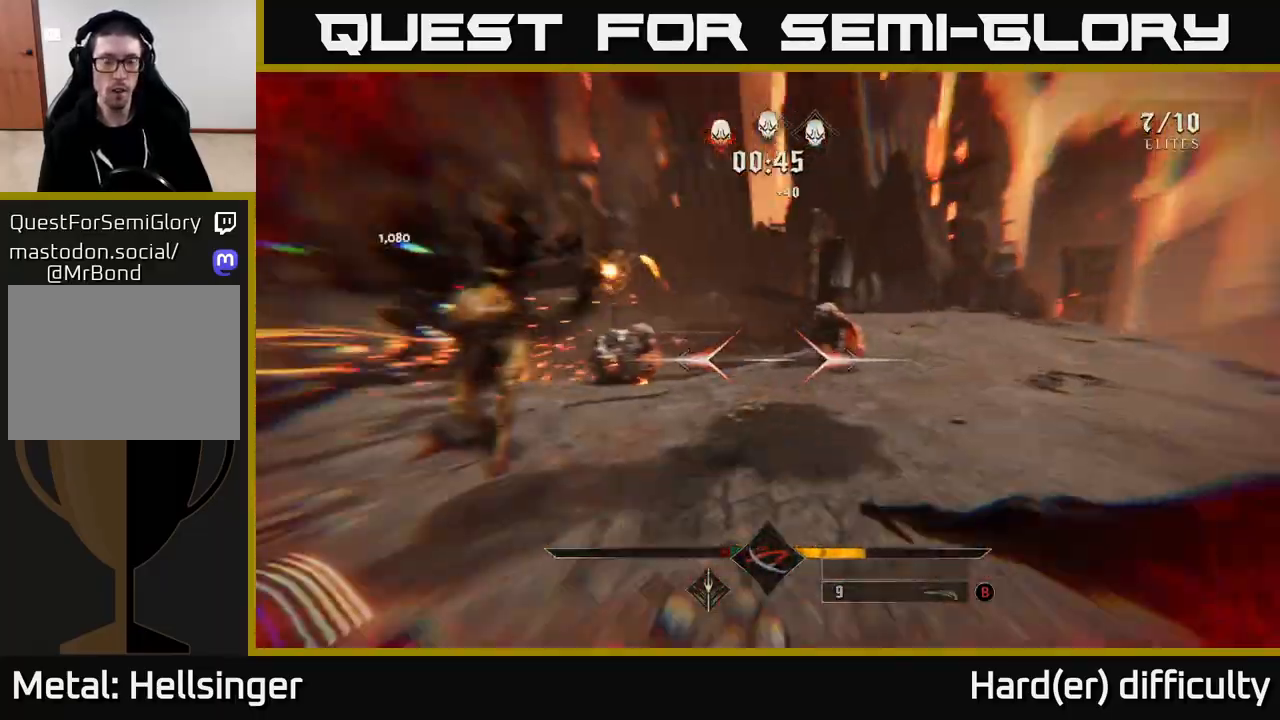
{"buttons": [], "left_stick": "right", "right_stick": "center", "events": [[33, "L2", "up"], [50, "R2", "up"], [300, "R2", "down"], [367, "right_stick", "up"], [417, "R2", "up"], [417, "right_stick", "center"]]}
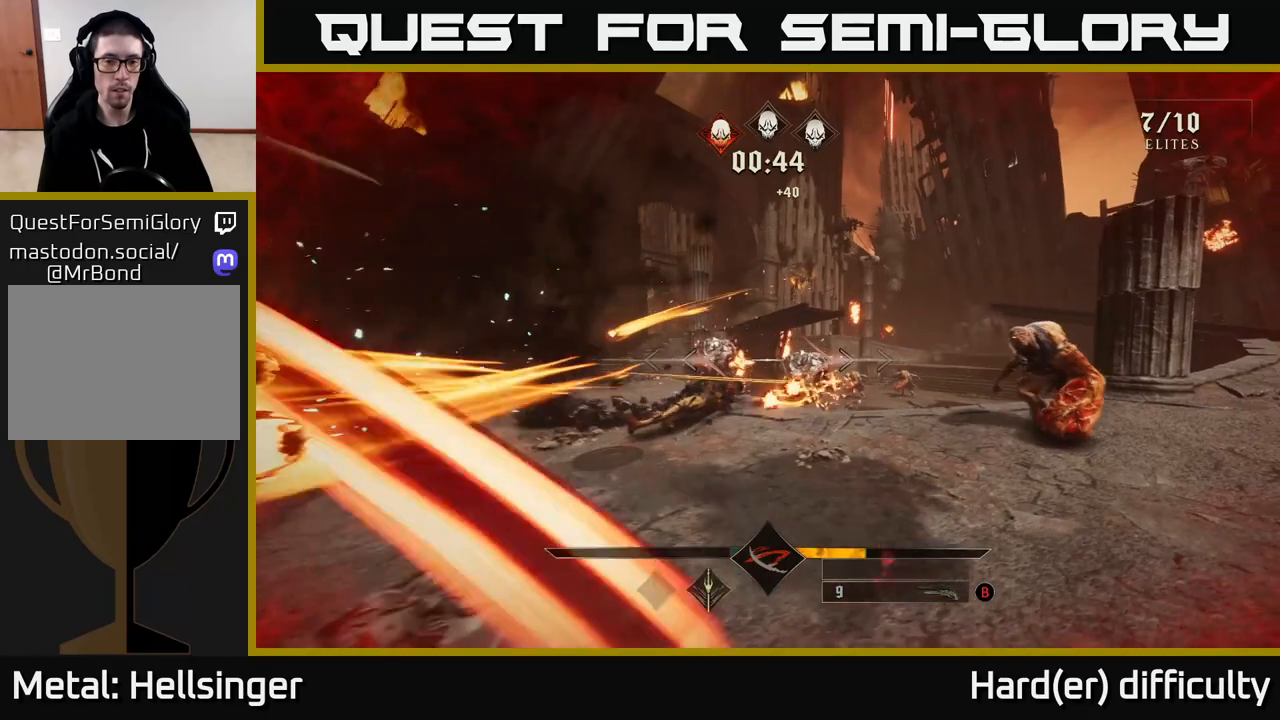
{"buttons": [], "left_stick": "right", "right_stick": "right", "events": [[117, "A", "down"], [200, "A", "up"], [283, "A", "down"], [317, "L2", "down"], [367, "A", "up"], [500, "L2", "up"], [500, "right_stick", "right"]]}
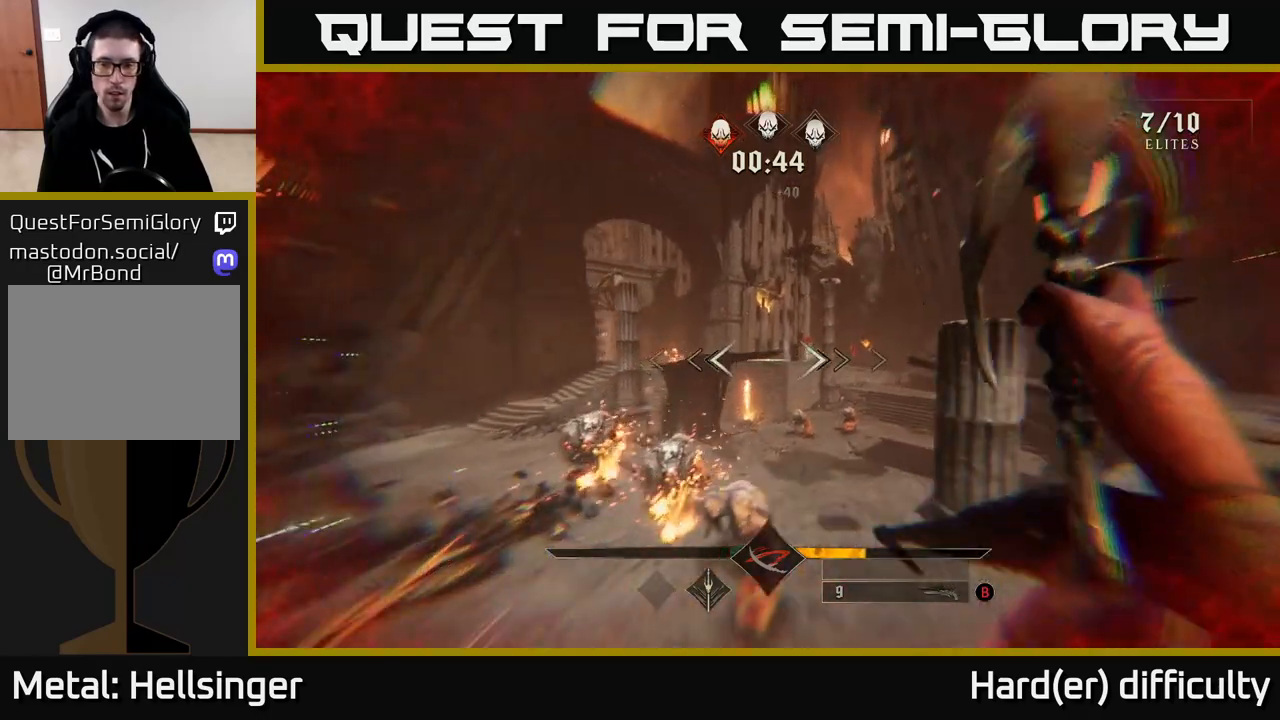
{"buttons": [], "left_stick": "up-right", "right_stick": "center", "events": [[50, "left_stick", "up-right"], [350, "R1", "down"], [367, "right_stick", "center"], [467, "R1", "up"]]}
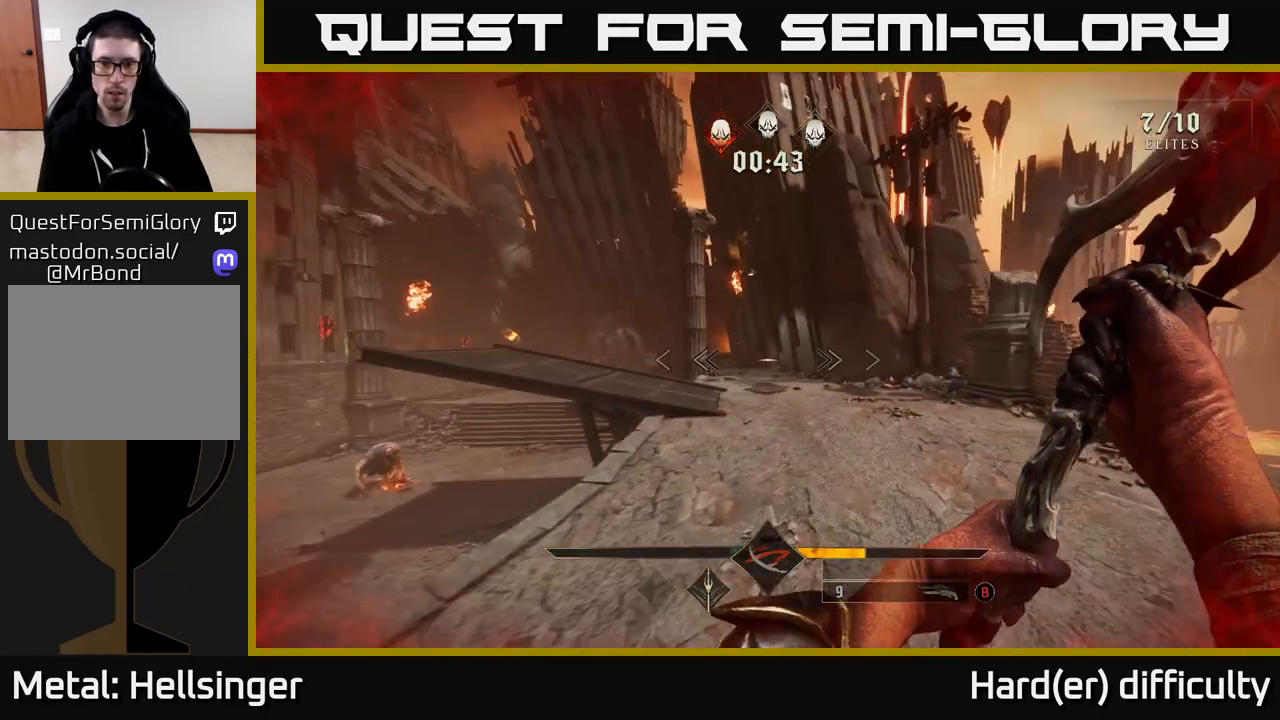
{"buttons": [], "left_stick": "up-right", "right_stick": "left", "events": [[83, "B", "down"], [167, "B", "up"], [283, "right_stick", "left"]]}
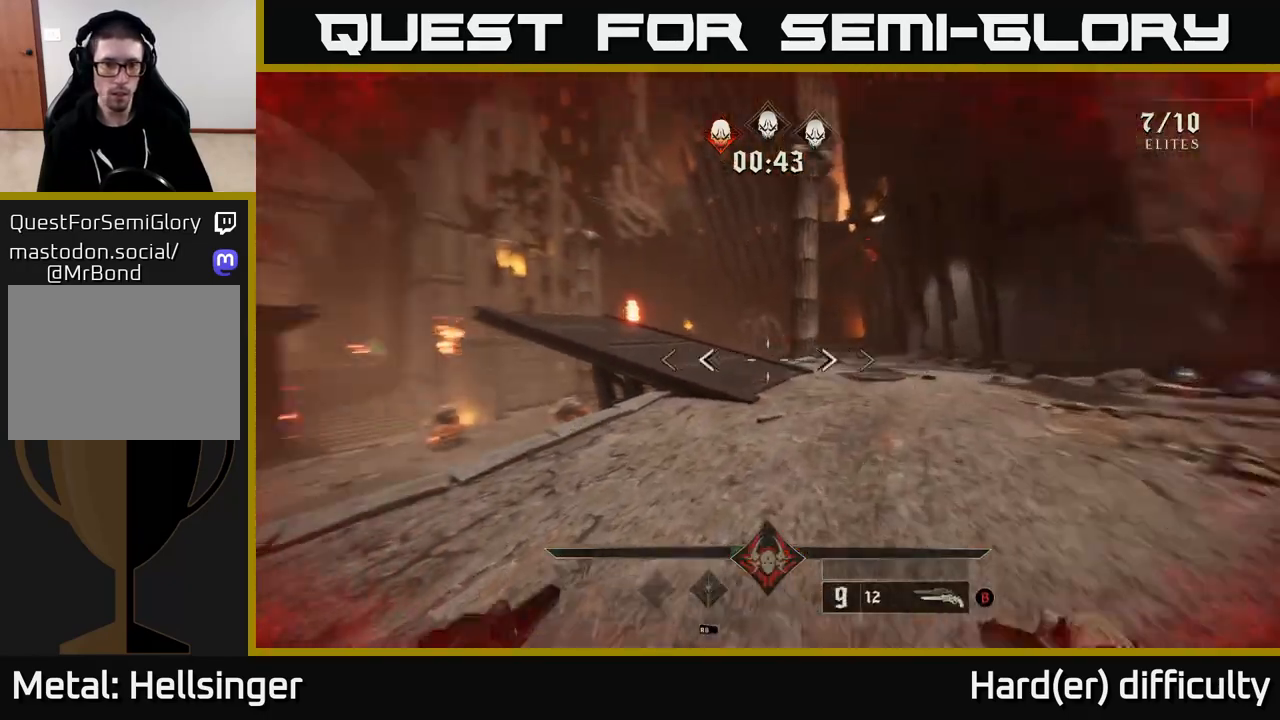
{"buttons": [], "left_stick": "up-right", "right_stick": "right", "events": [[50, "L2", "down"], [183, "L2", "up"], [283, "right_stick", "center"], [367, "right_stick", "right"]]}
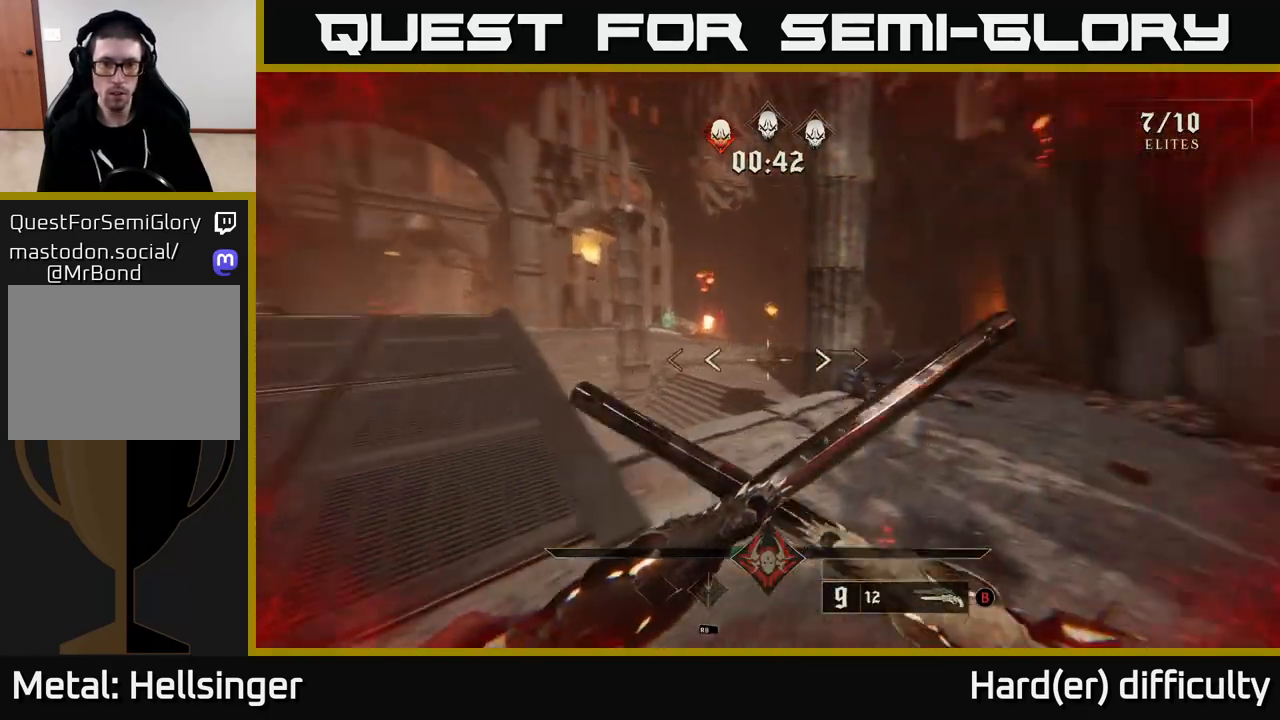
{"buttons": ["L2"], "left_stick": "up-right", "right_stick": "center", "events": [[50, "right_stick", "center"], [300, "right_stick", "up-left"], [400, "right_stick", "center"], [467, "L2", "down"]]}
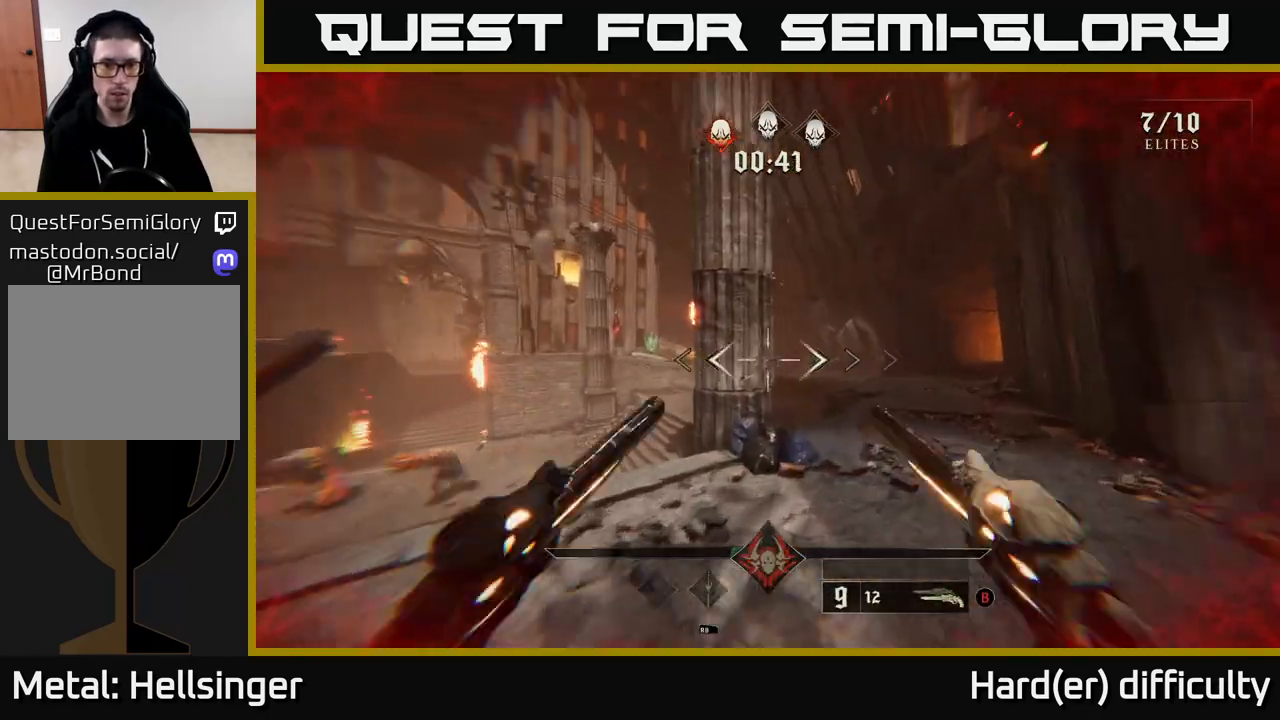
{"buttons": [], "left_stick": "up-right", "right_stick": "left", "events": [[50, "right_stick", "left"], [83, "L2", "up"]]}
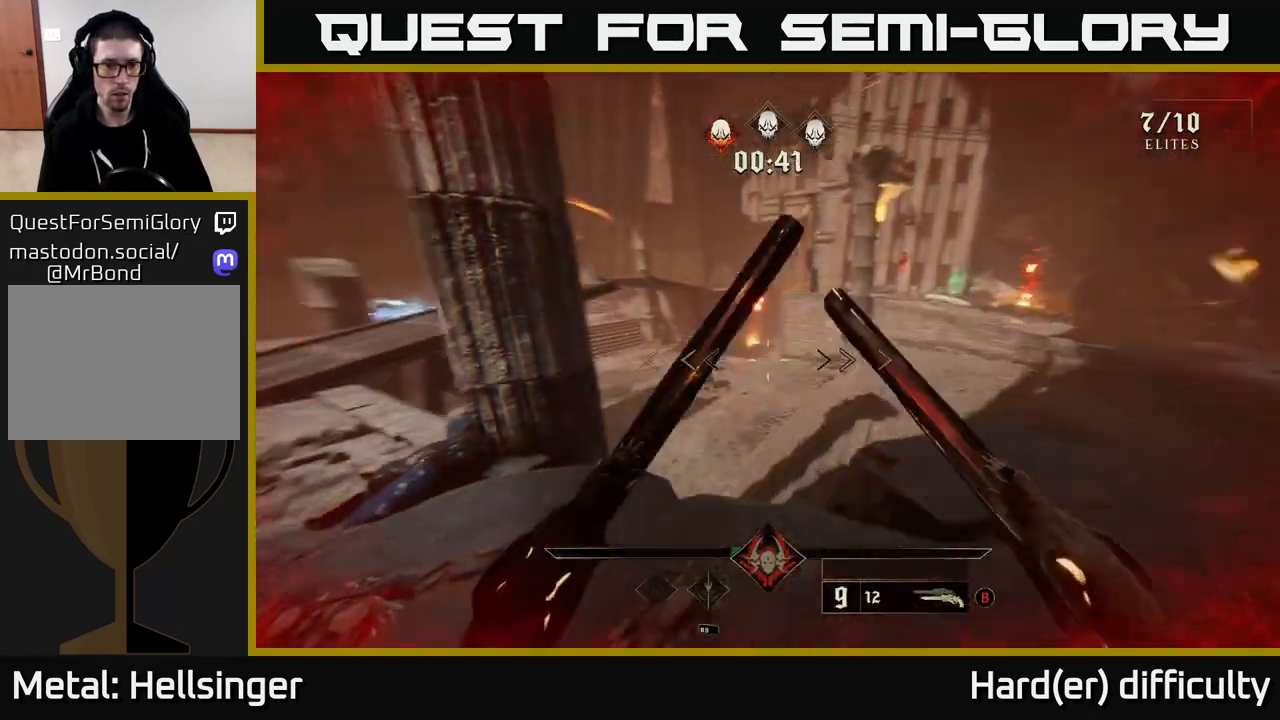
{"buttons": [], "left_stick": "right", "right_stick": "center", "events": [[100, "right_stick", "center"], [233, "right_stick", "down-left"], [250, "R2", "down"], [250, "left_stick", "right"], [317, "right_stick", "center"], [333, "R2", "up"]]}
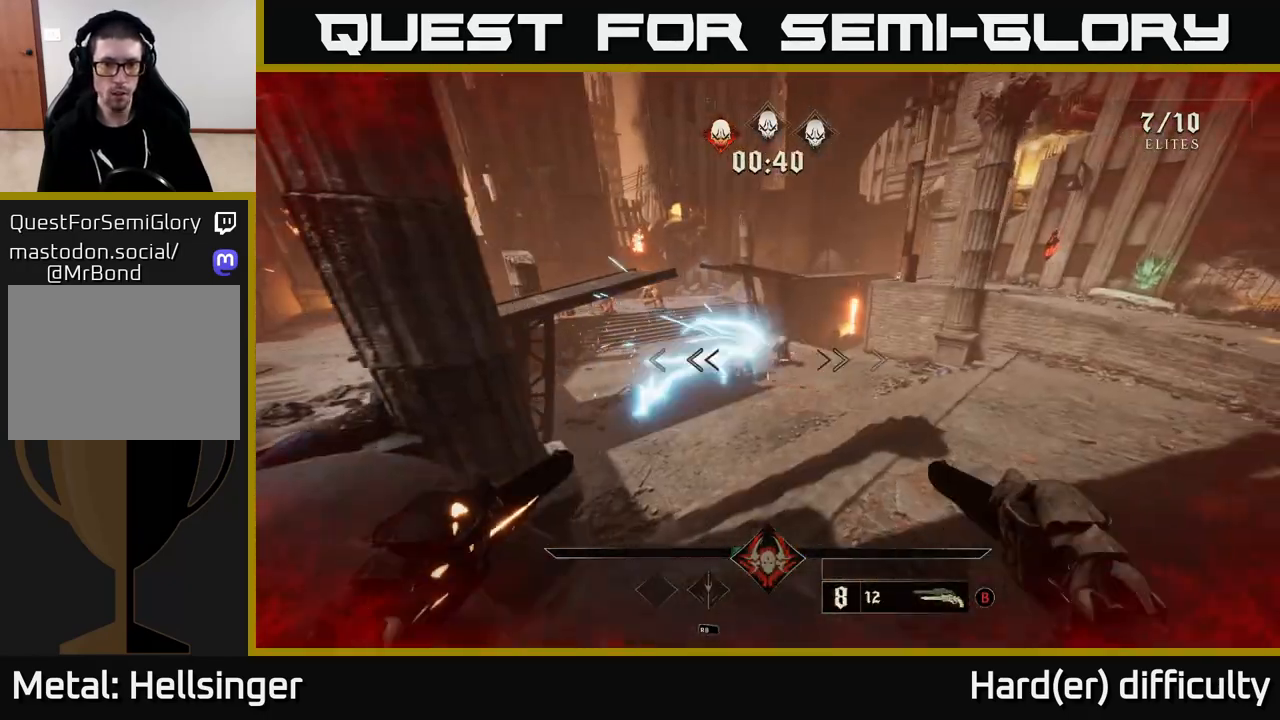
{"buttons": [], "left_stick": "right", "right_stick": "center", "events": [[100, "right_stick", "up-left"], [167, "R2", "down"], [200, "right_stick", "center"], [233, "R2", "up"]]}